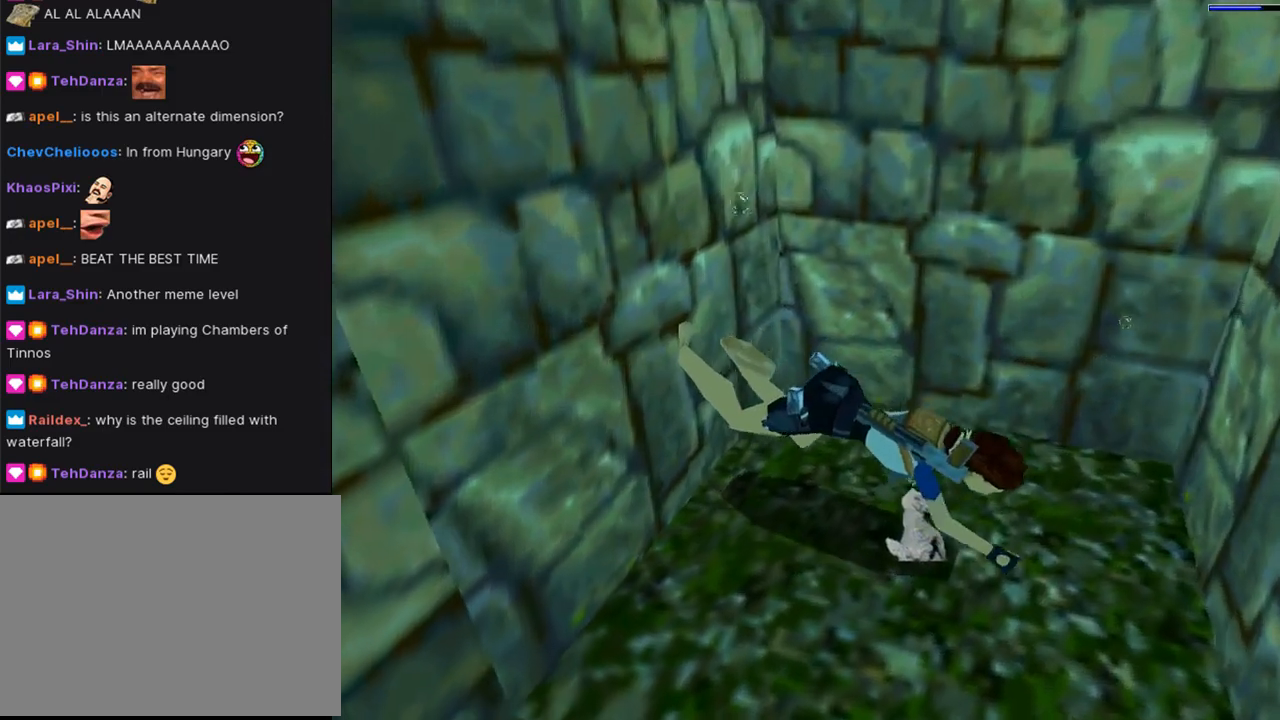
Gameplay with a controller (PlayStation layout); each line is a JSON object with the inputs held at the frame after it. "events" lists button and stick changes between this image and that frame as [ms after this image, input, new state], when the widget could be followed in between. Not read: L2 R2.
{"buttons": ["SQUARE", "DPAD_DOWN", "DPAD_RIGHT"], "left_stick": "center", "right_stick": "center", "events": [[33, "SQUARE", "down"], [200, "DPAD_RIGHT", "down"], [267, "DPAD_DOWN", "down"]]}
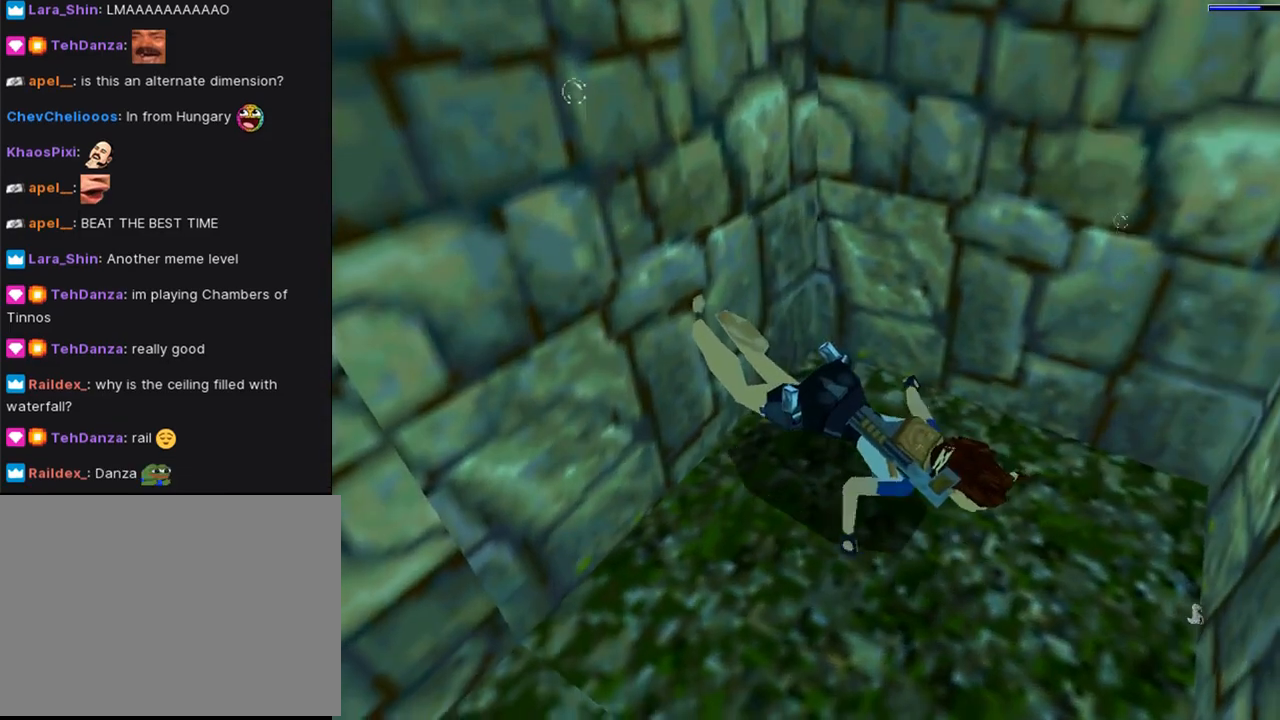
{"buttons": ["SQUARE", "DPAD_DOWN", "DPAD_RIGHT"], "left_stick": "center", "right_stick": "center", "events": []}
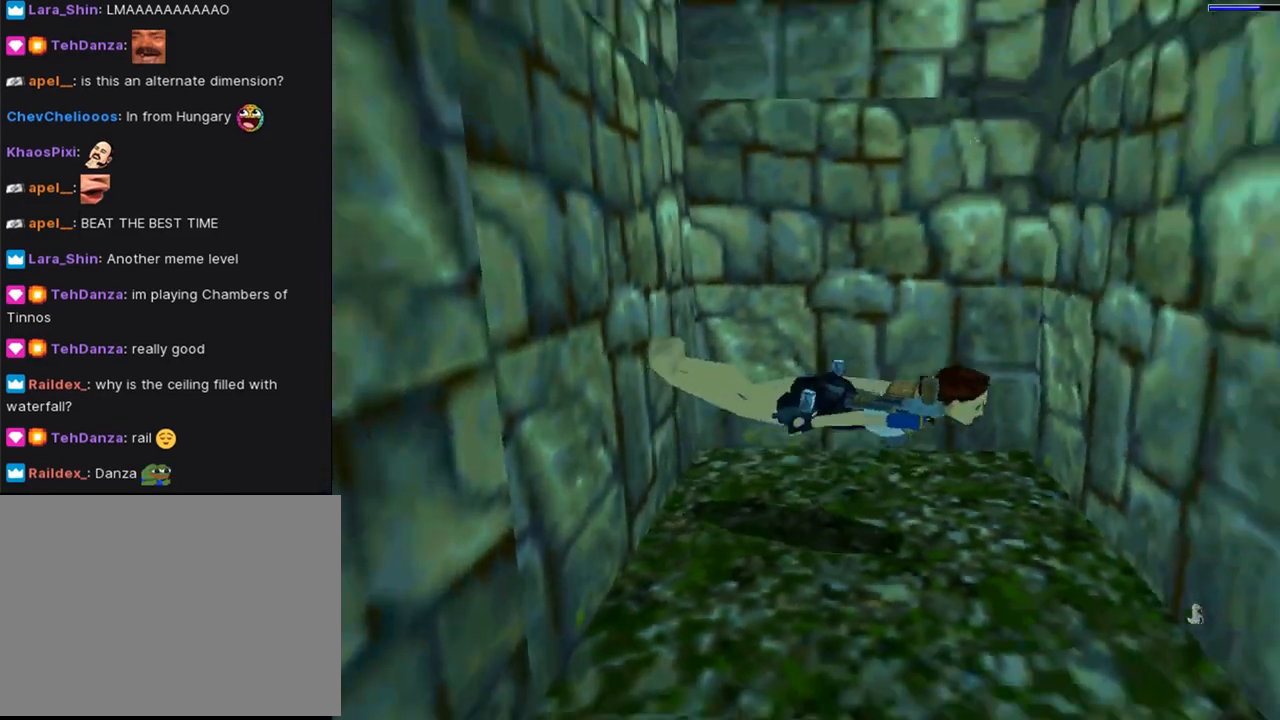
{"buttons": ["SQUARE"], "left_stick": "center", "right_stick": "center", "events": [[200, "DPAD_DOWN", "up"], [467, "DPAD_RIGHT", "up"]]}
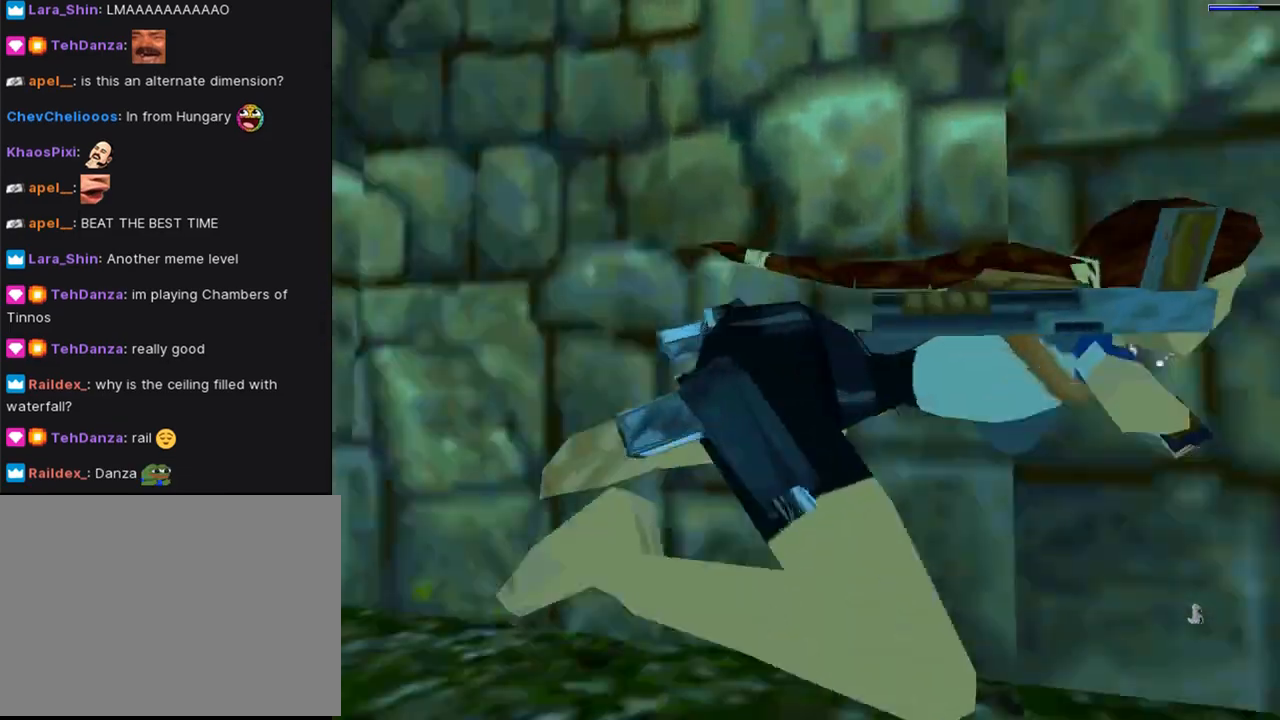
{"buttons": ["SQUARE", "DPAD_UP"], "left_stick": "center", "right_stick": "center", "events": [[500, "DPAD_UP", "down"]]}
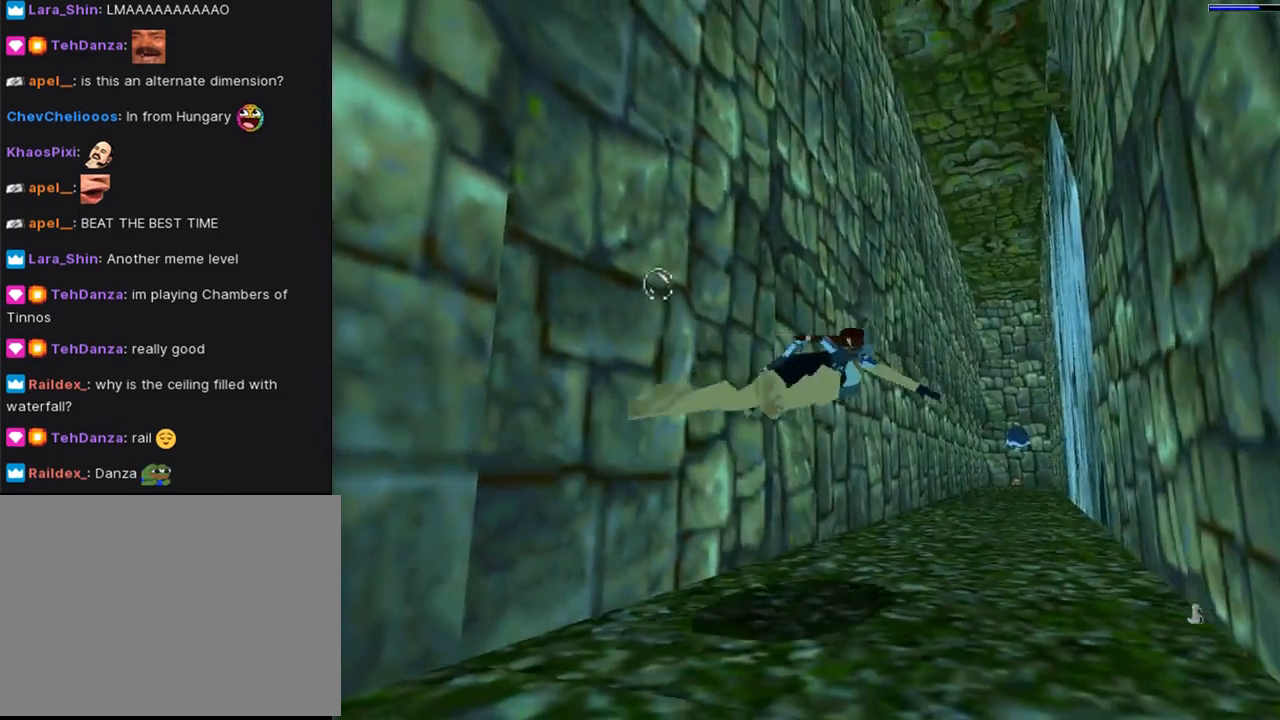
{"buttons": ["SQUARE"], "left_stick": "center", "right_stick": "center", "events": [[200, "DPAD_UP", "up"]]}
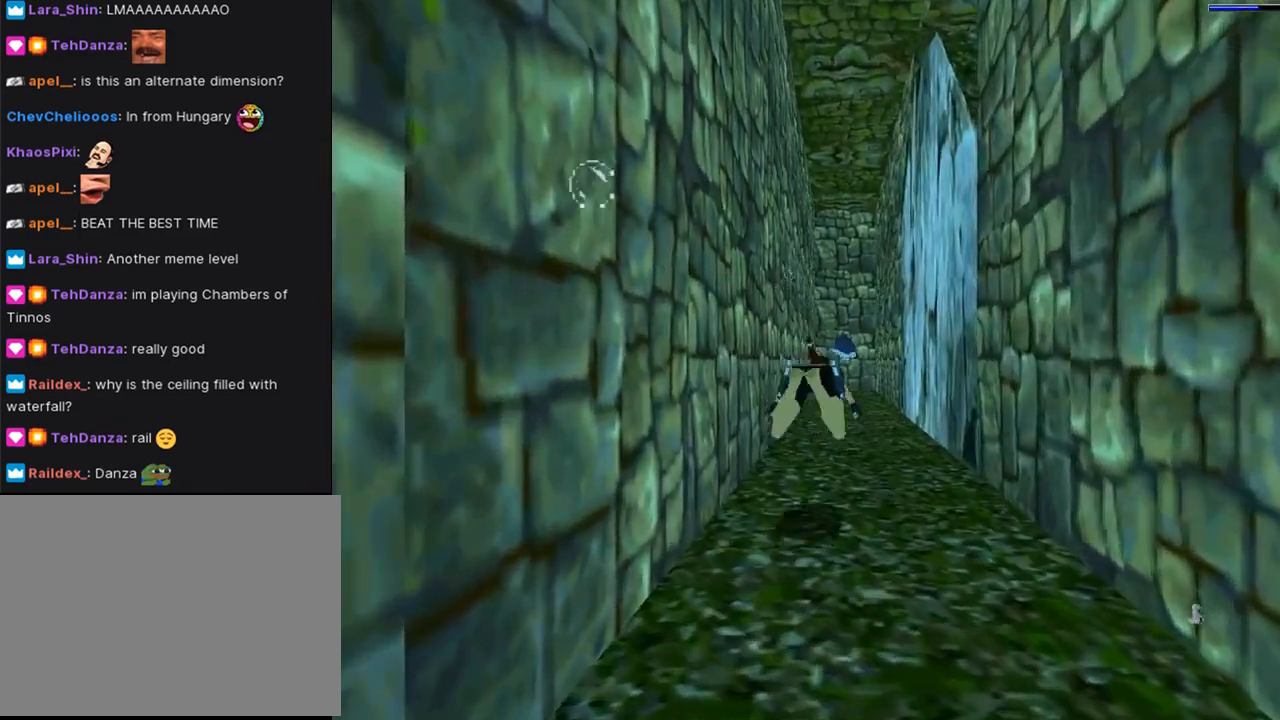
{"buttons": ["SQUARE"], "left_stick": "center", "right_stick": "center", "events": [[400, "DPAD_UP", "down"], [500, "DPAD_UP", "up"]]}
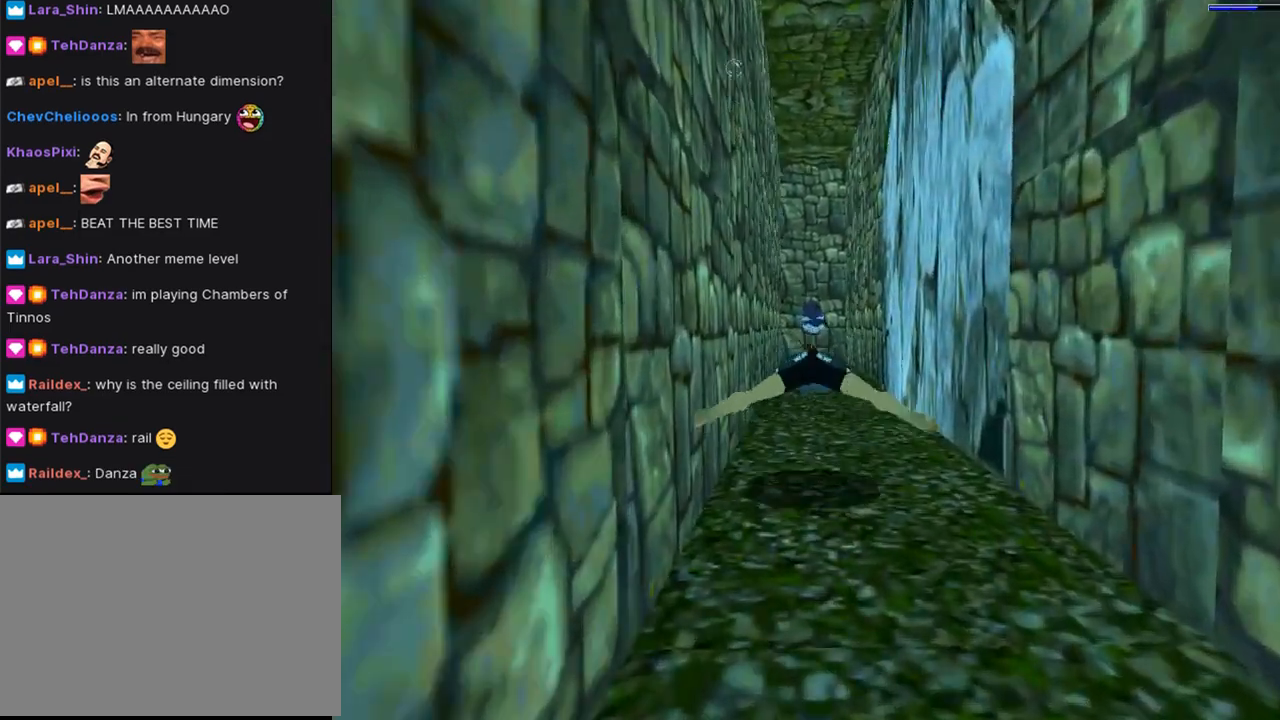
{"buttons": ["SQUARE"], "left_stick": "center", "right_stick": "center", "events": []}
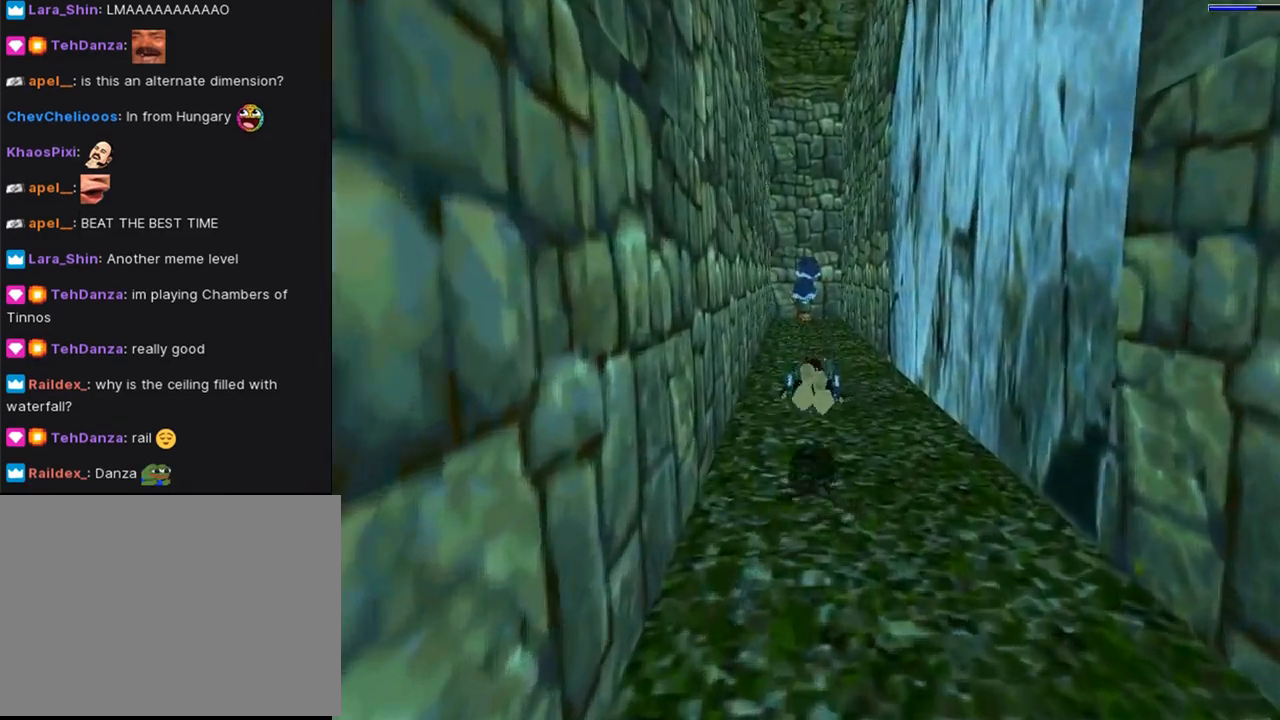
{"buttons": [], "left_stick": "center", "right_stick": "center", "events": [[367, "SQUARE", "up"]]}
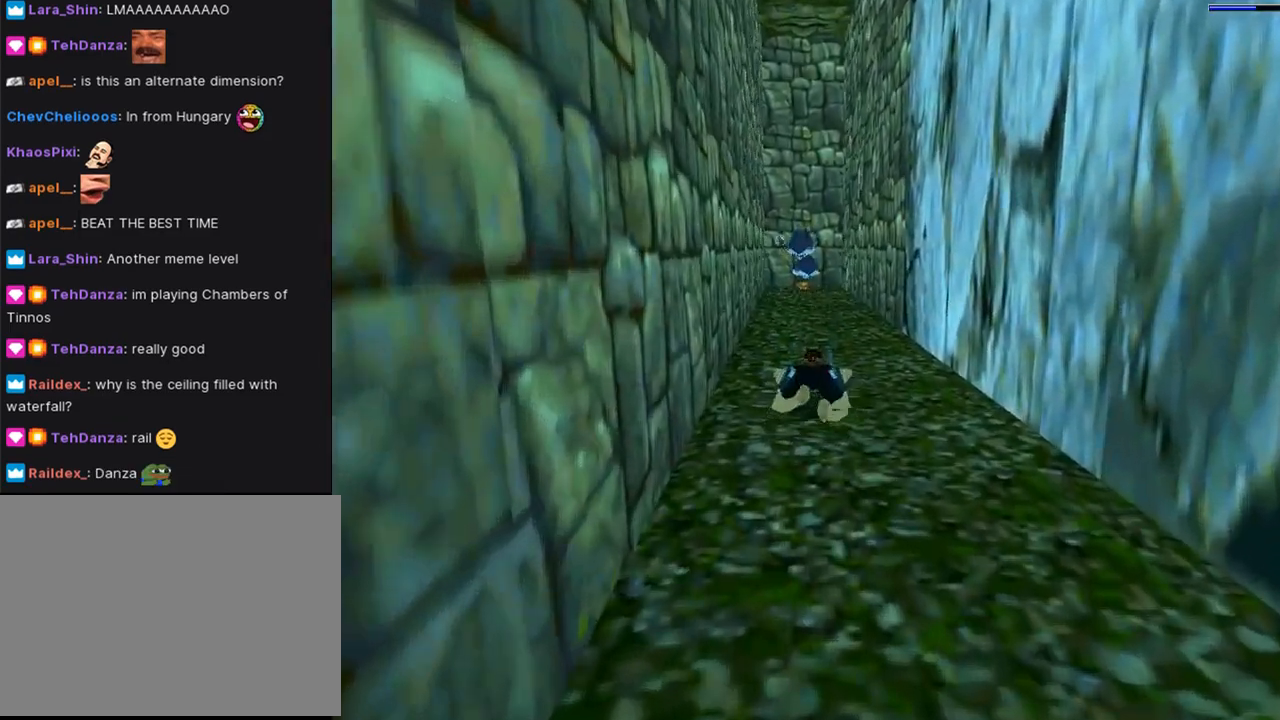
{"buttons": [], "left_stick": "center", "right_stick": "center", "events": []}
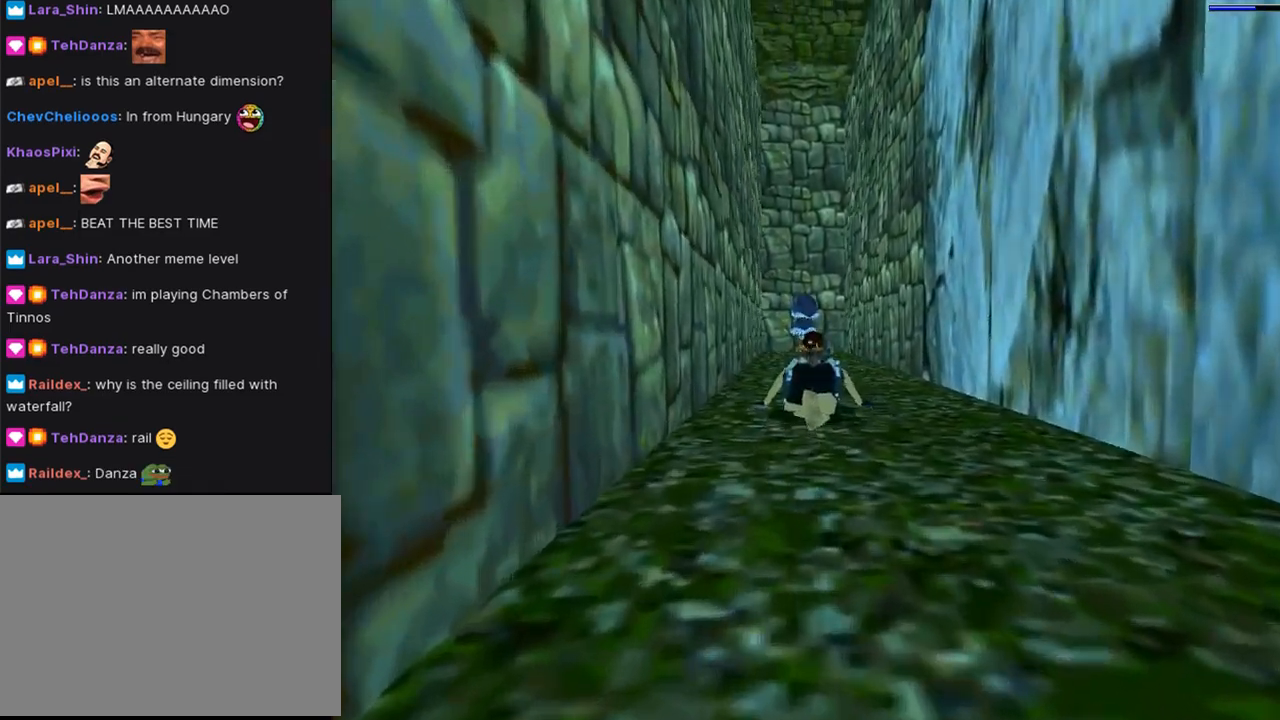
{"buttons": ["DPAD_UP"], "left_stick": "center", "right_stick": "center", "events": [[33, "DPAD_UP", "down"]]}
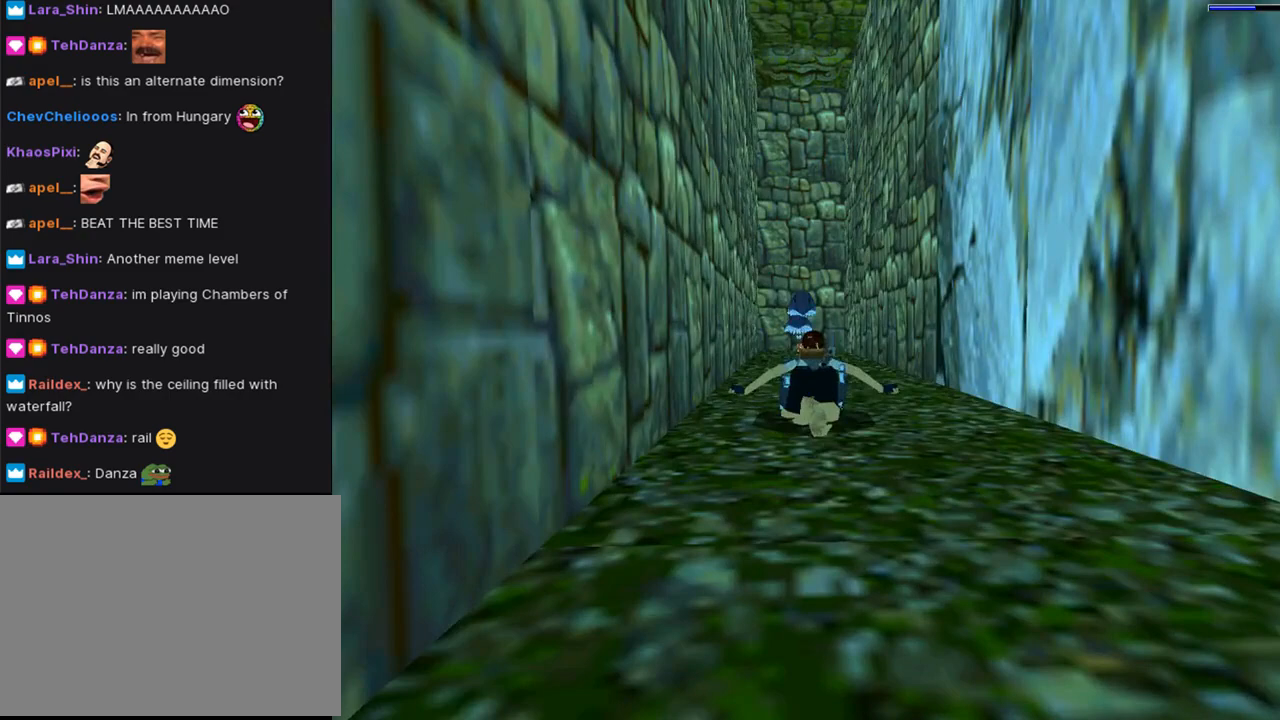
{"buttons": ["DPAD_UP"], "left_stick": "center", "right_stick": "center", "events": []}
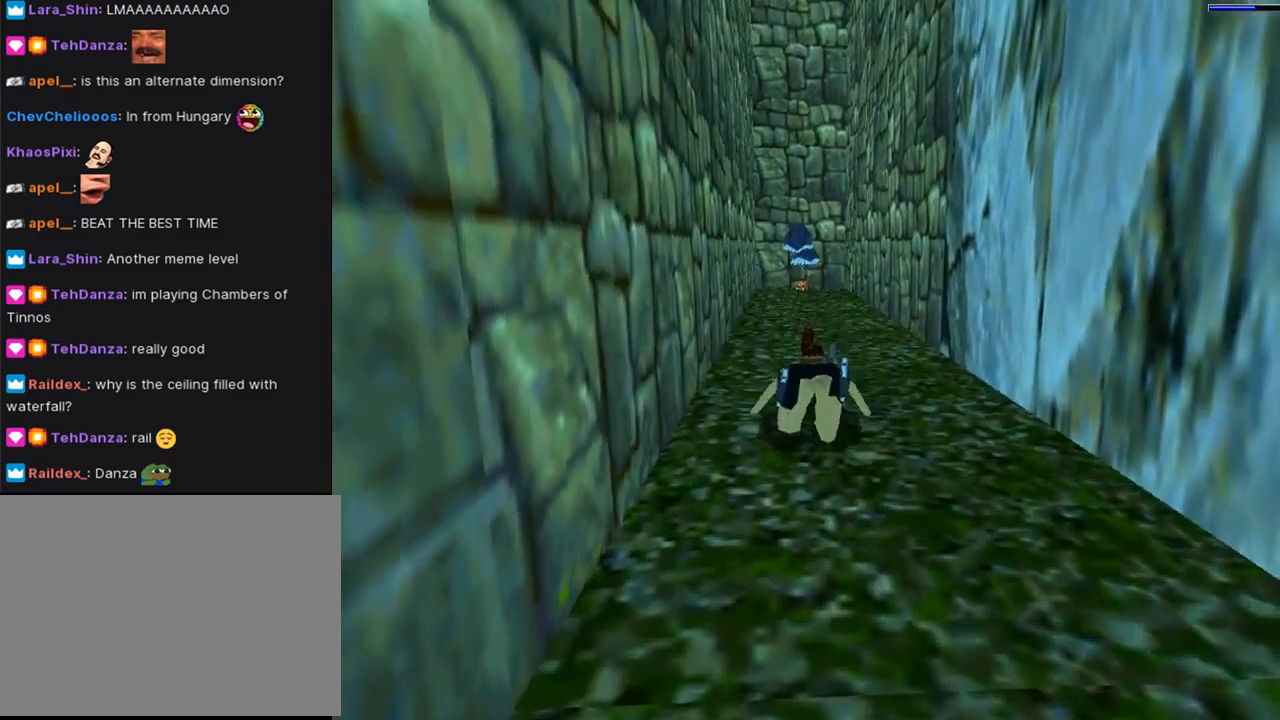
{"buttons": [], "left_stick": "center", "right_stick": "center", "events": [[300, "DPAD_UP", "up"]]}
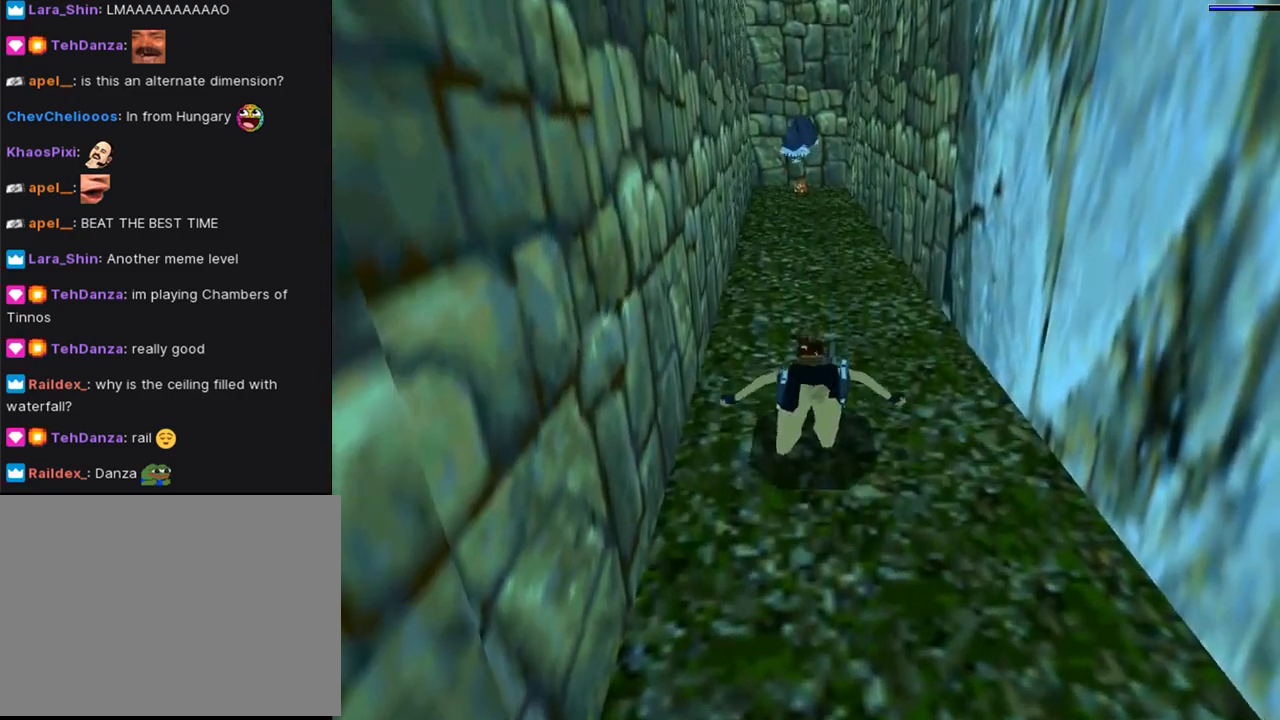
{"buttons": [], "left_stick": "center", "right_stick": "center", "events": []}
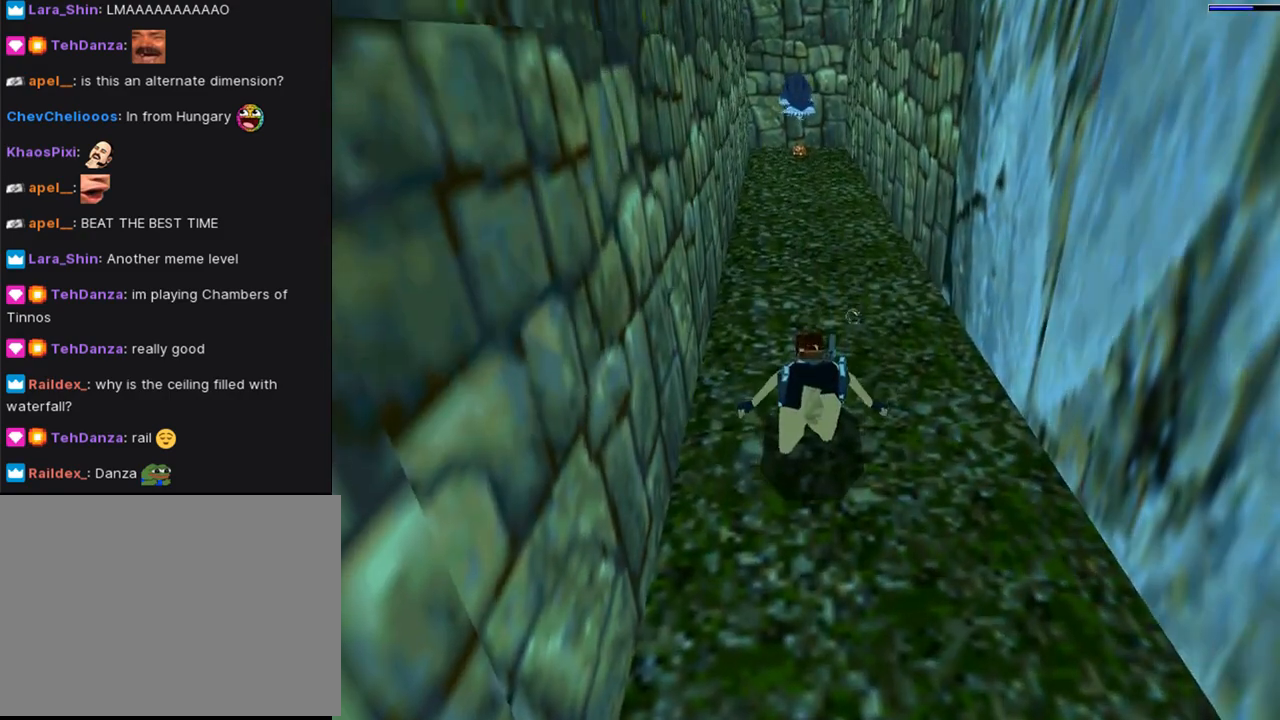
{"buttons": [], "left_stick": "center", "right_stick": "center", "events": []}
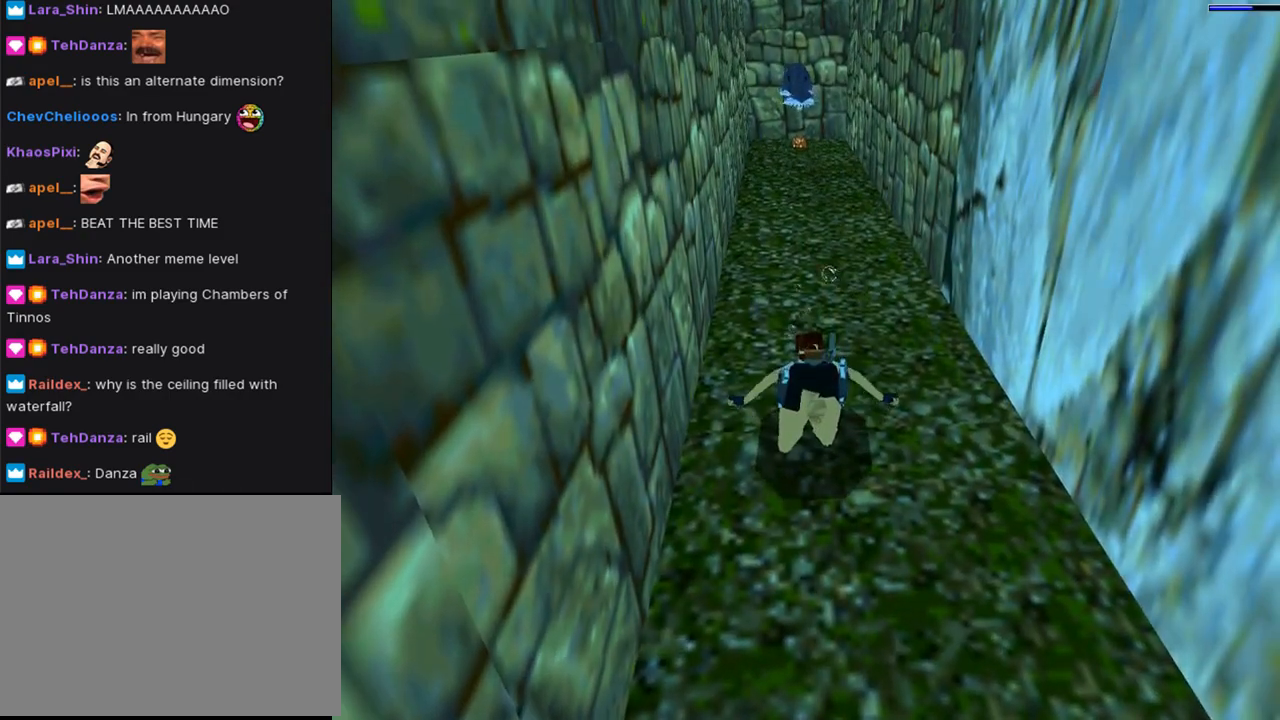
{"buttons": [], "left_stick": "center", "right_stick": "center", "events": []}
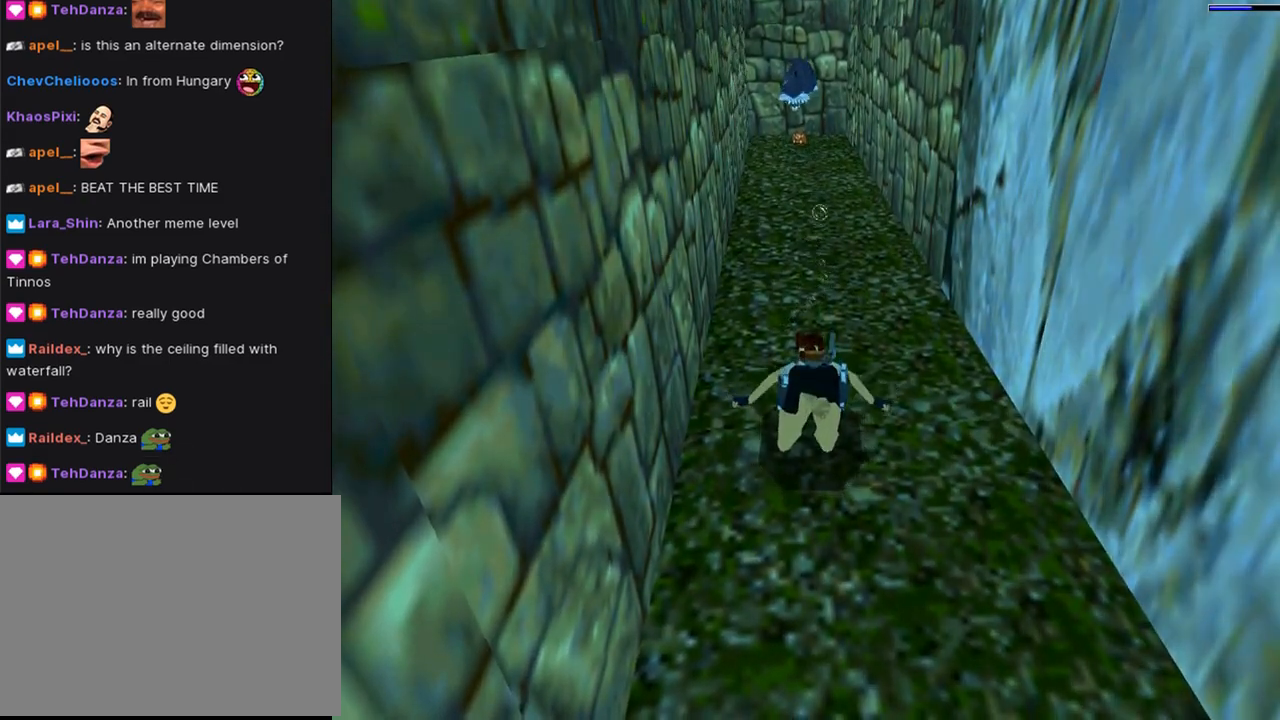
{"buttons": [], "left_stick": "center", "right_stick": "center", "events": []}
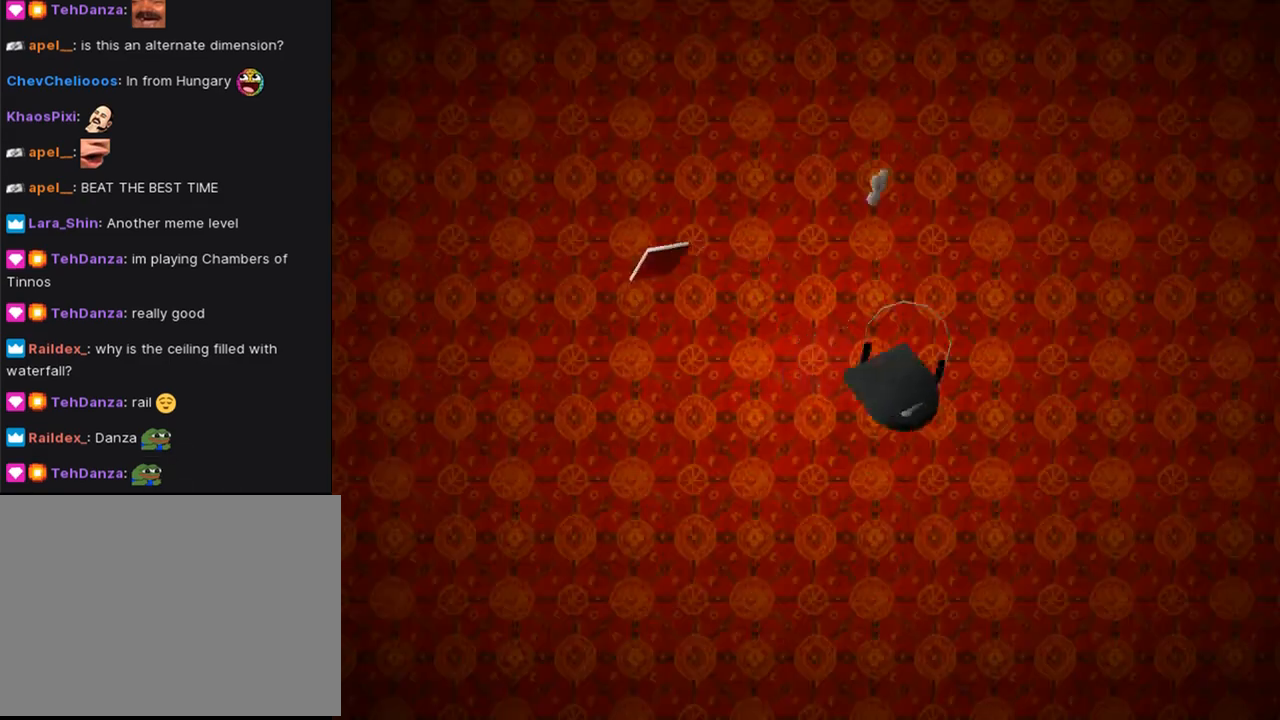
{"buttons": [], "left_stick": "center", "right_stick": "center", "events": []}
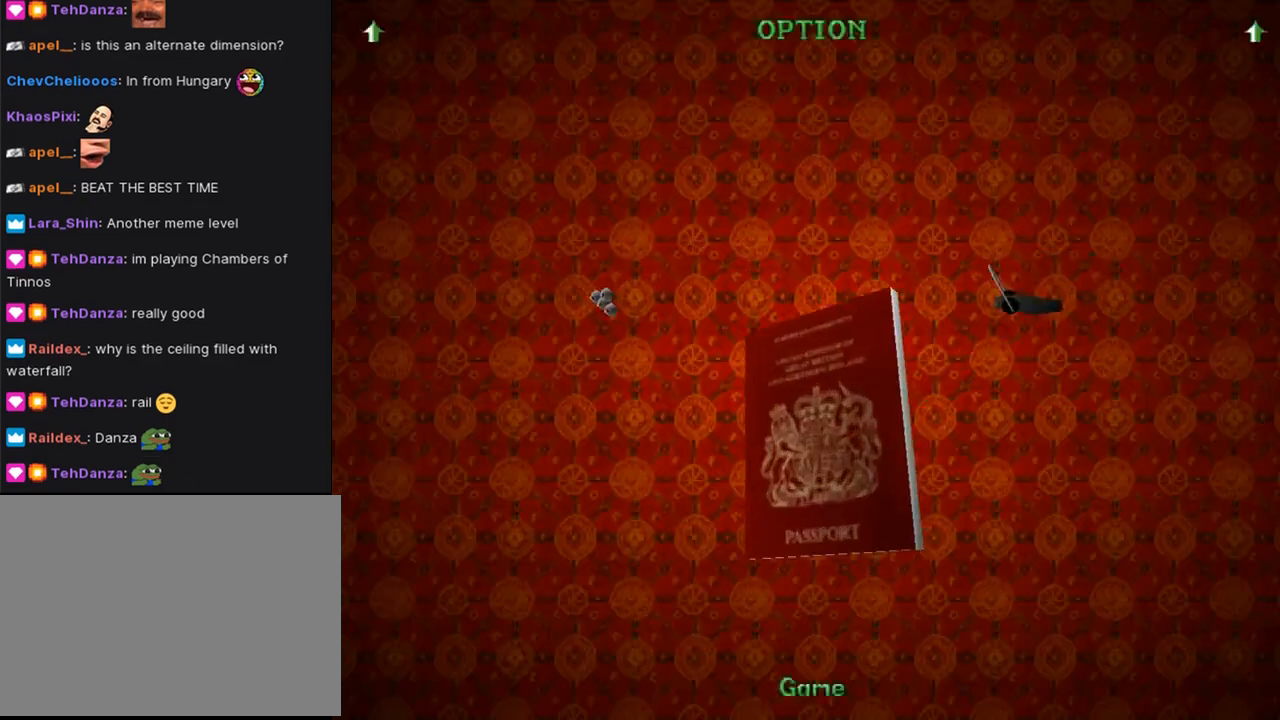
{"buttons": [], "left_stick": "center", "right_stick": "center", "events": []}
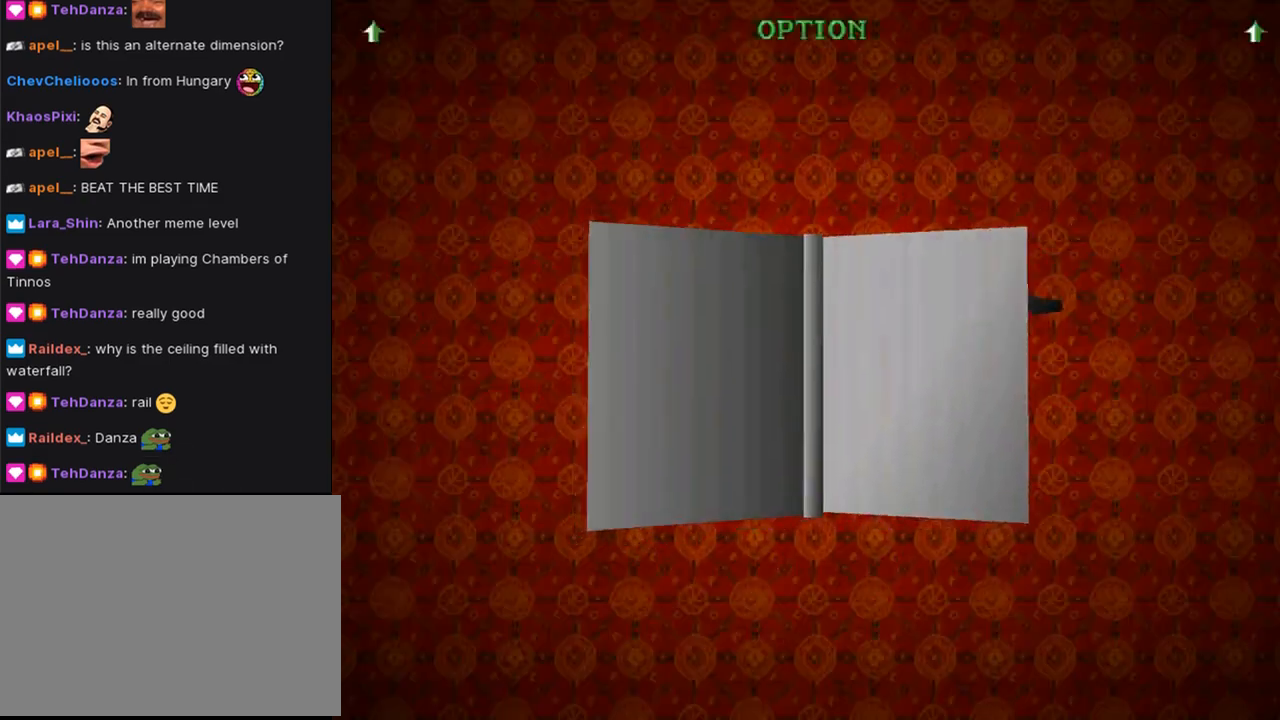
{"buttons": [], "left_stick": "center", "right_stick": "center", "events": []}
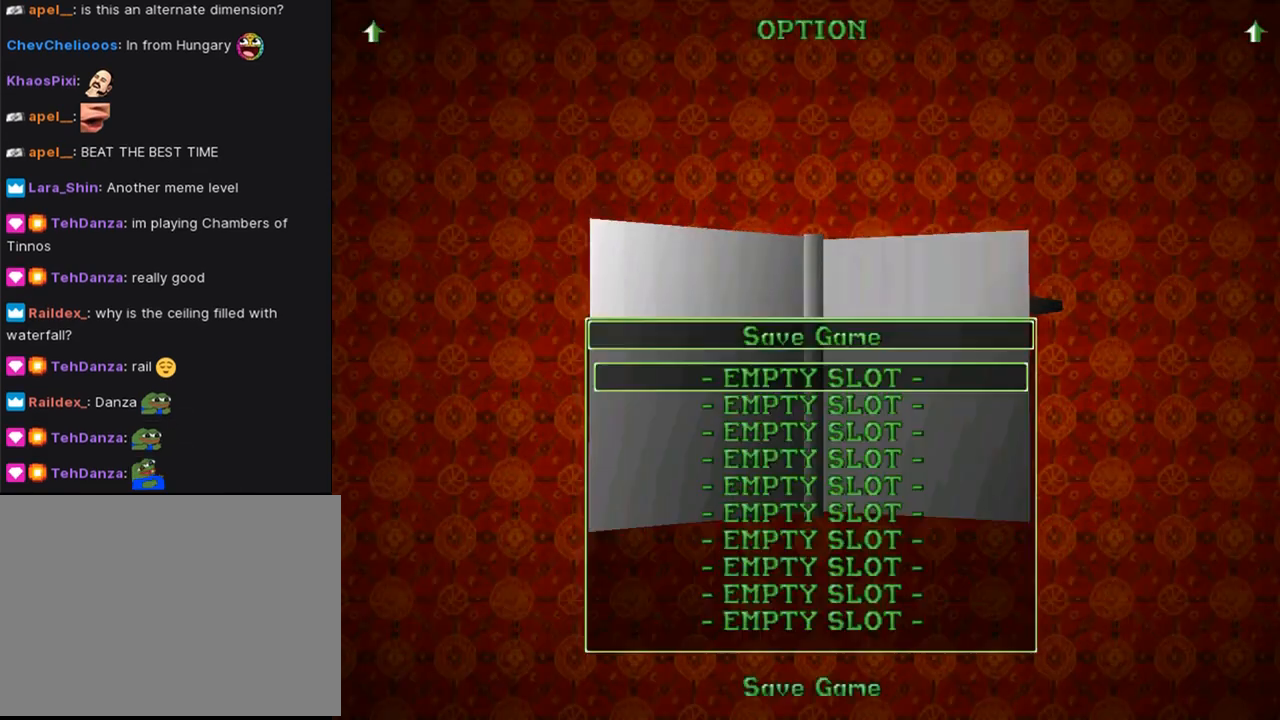
{"buttons": ["CROSS"], "left_stick": "center", "right_stick": "center", "events": [[100, "DPAD_DOWN", "down"], [200, "DPAD_DOWN", "up"], [433, "CROSS", "down"]]}
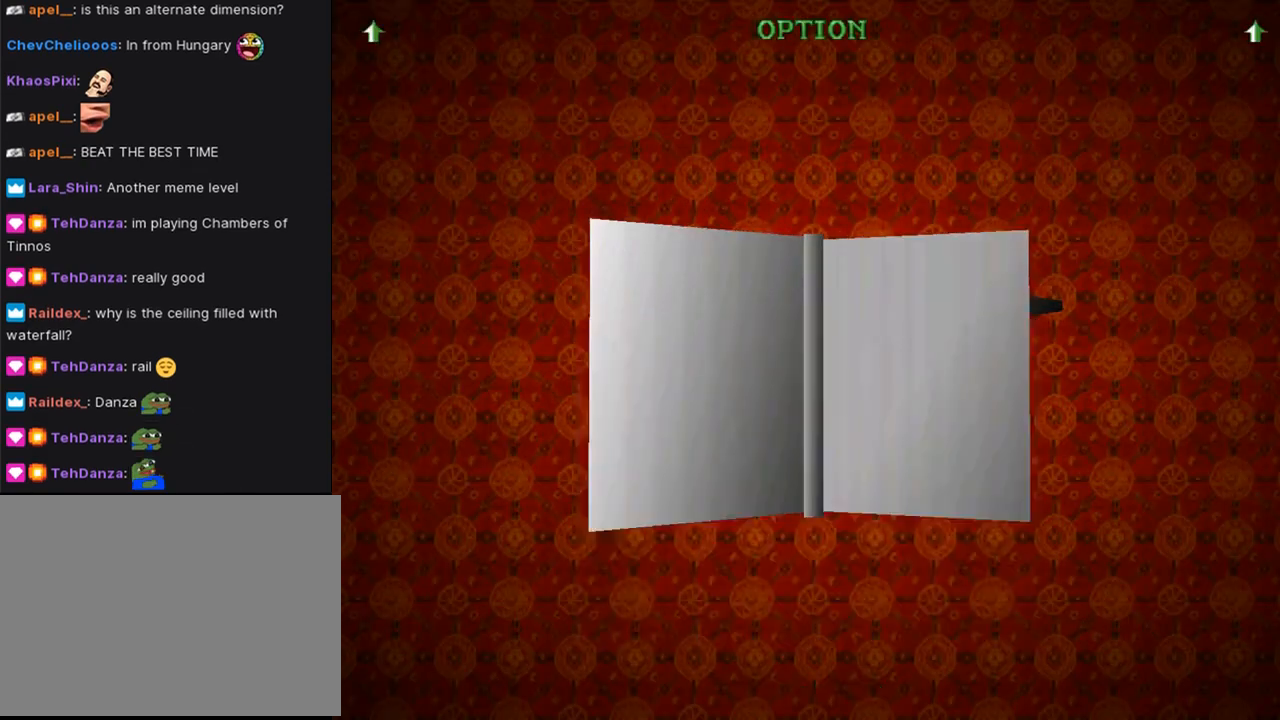
{"buttons": ["SQUARE"], "left_stick": "center", "right_stick": "center", "events": [[133, "CROSS", "up"], [400, "SQUARE", "down"]]}
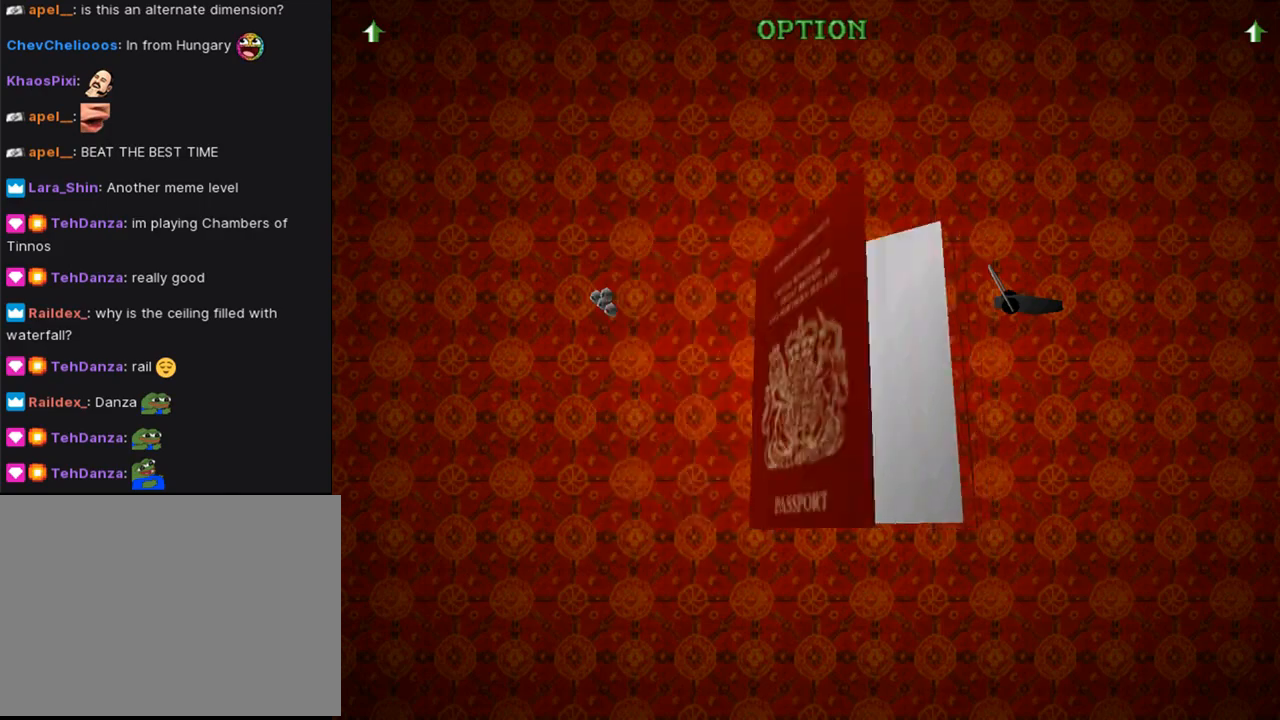
{"buttons": ["SQUARE"], "left_stick": "center", "right_stick": "center", "events": []}
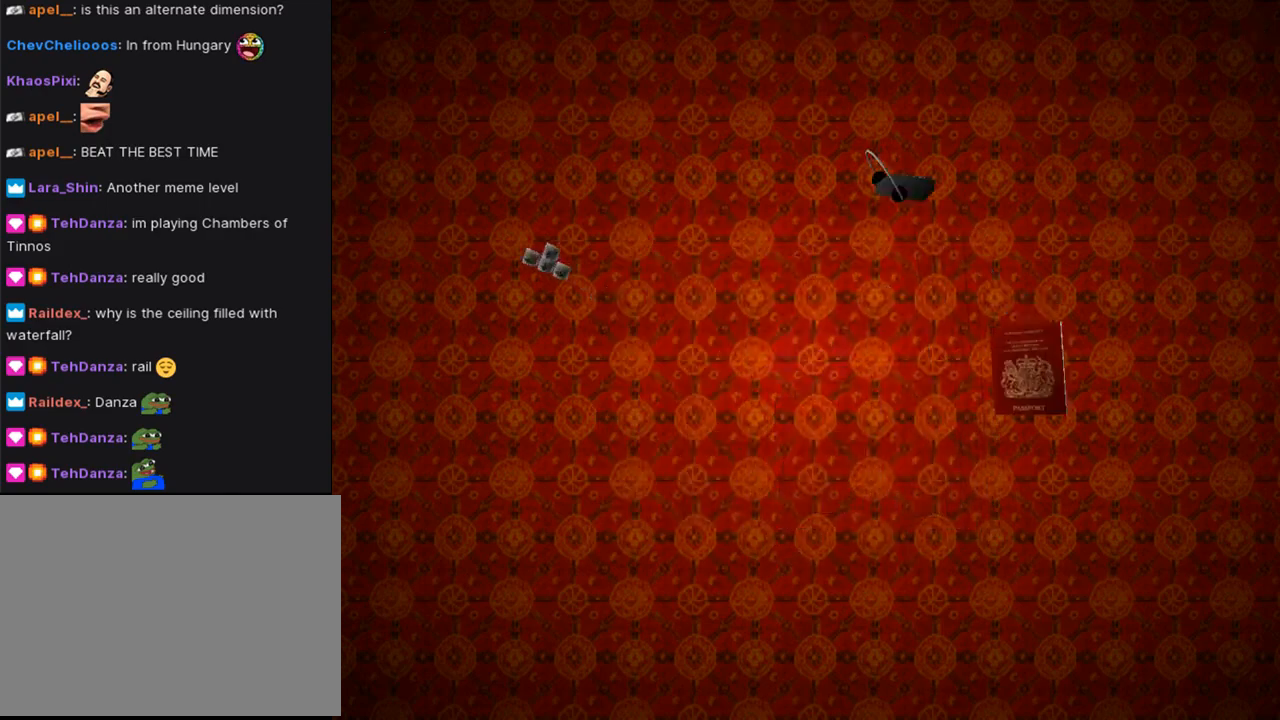
{"buttons": ["SQUARE"], "left_stick": "center", "right_stick": "center", "events": []}
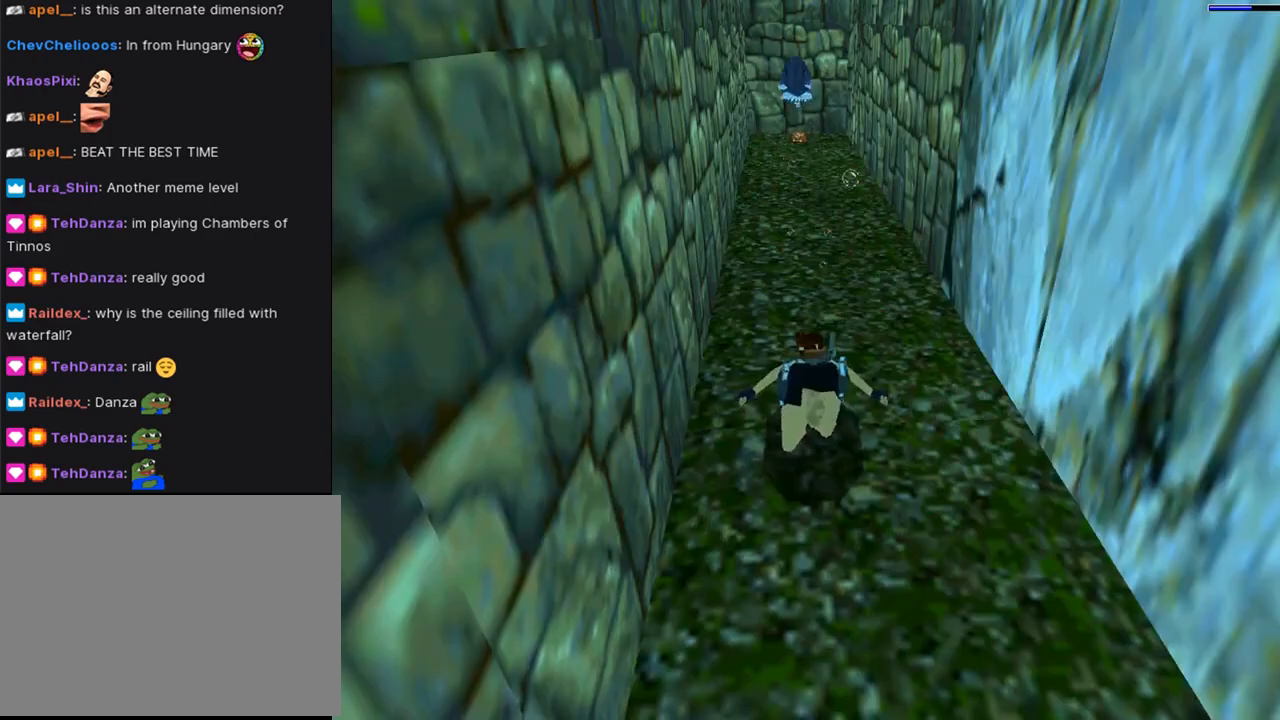
{"buttons": ["SQUARE"], "left_stick": "center", "right_stick": "center", "events": []}
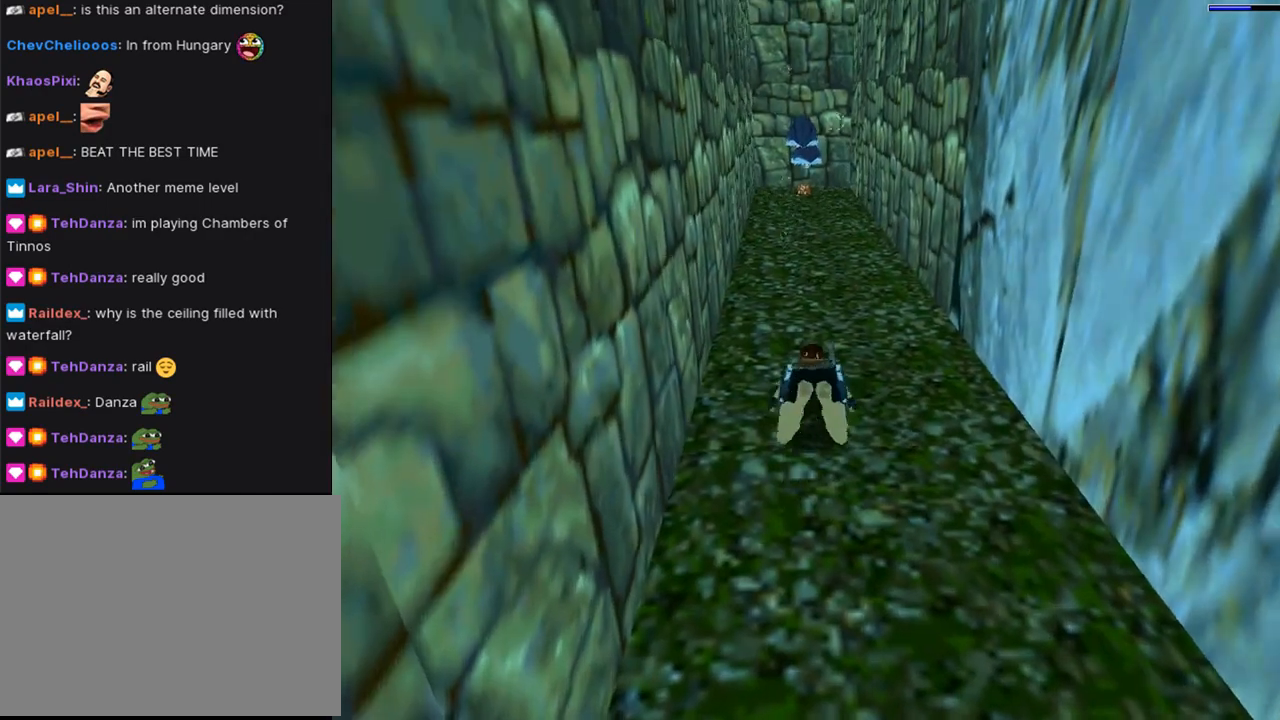
{"buttons": ["SQUARE", "DPAD_RIGHT"], "left_stick": "center", "right_stick": "center", "events": [[500, "DPAD_RIGHT", "down"]]}
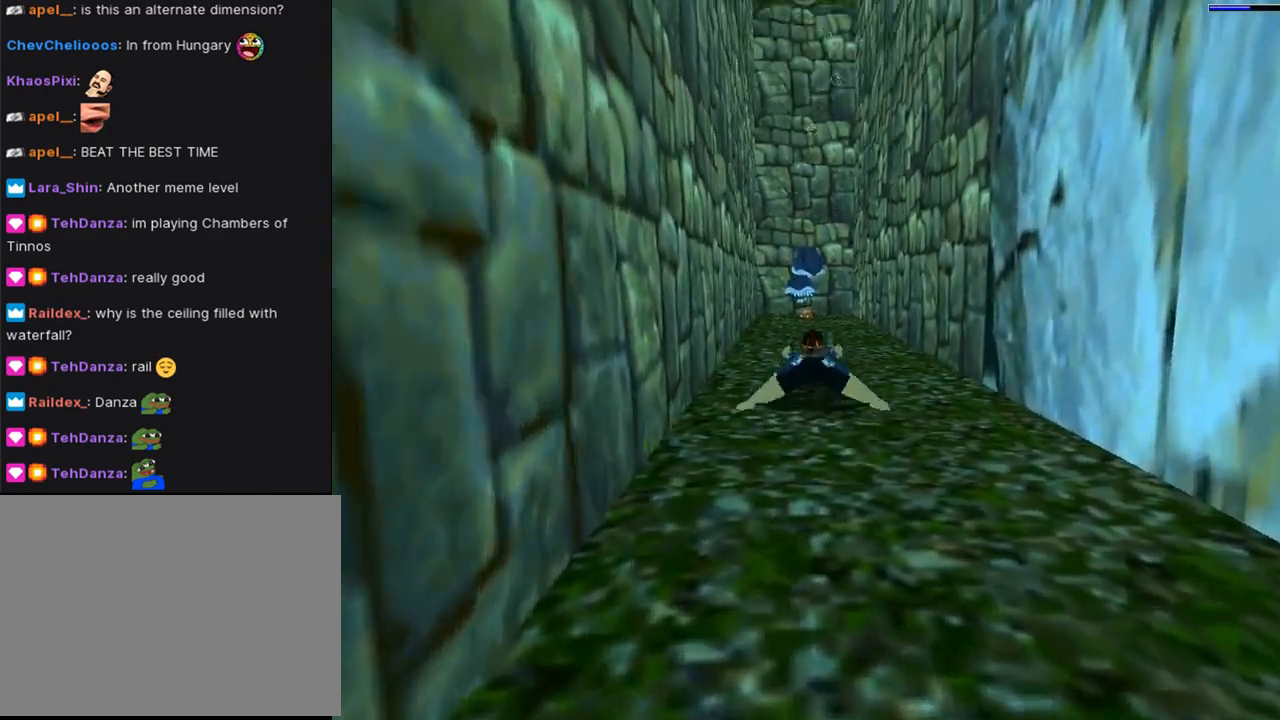
{"buttons": ["SQUARE"], "left_stick": "center", "right_stick": "center", "events": [[233, "DPAD_RIGHT", "up"]]}
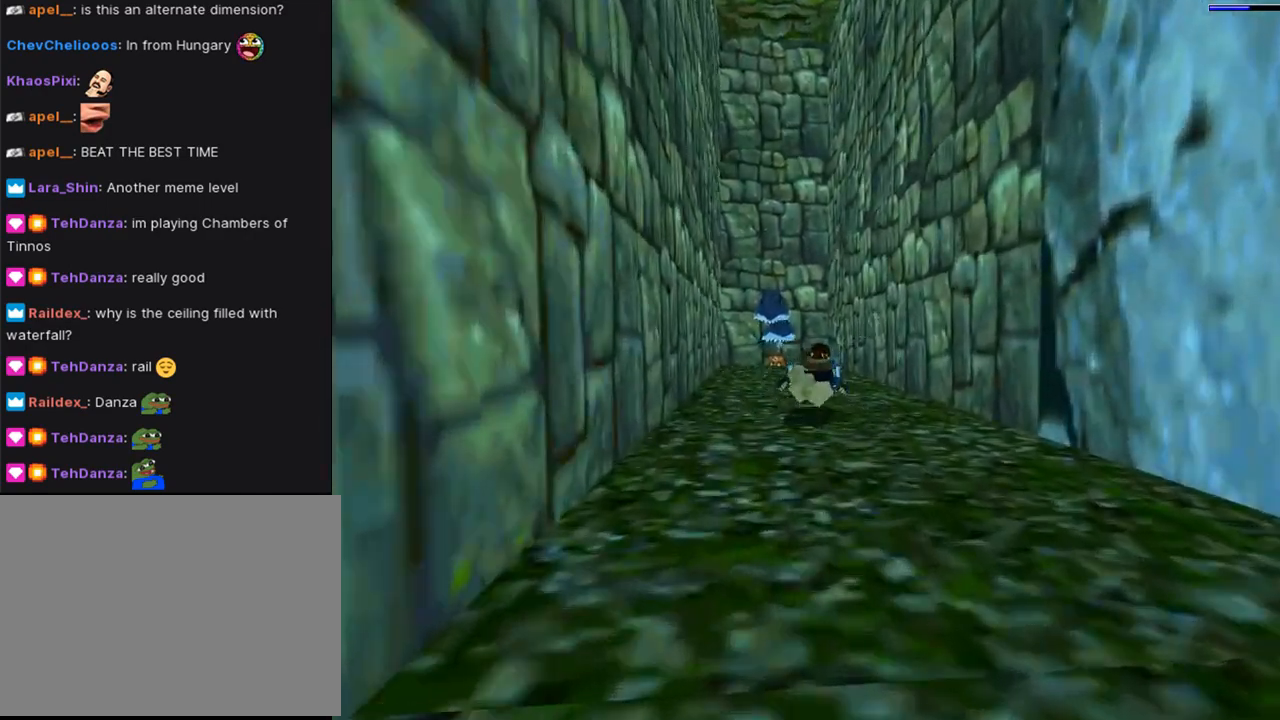
{"buttons": ["SQUARE"], "left_stick": "center", "right_stick": "center", "events": []}
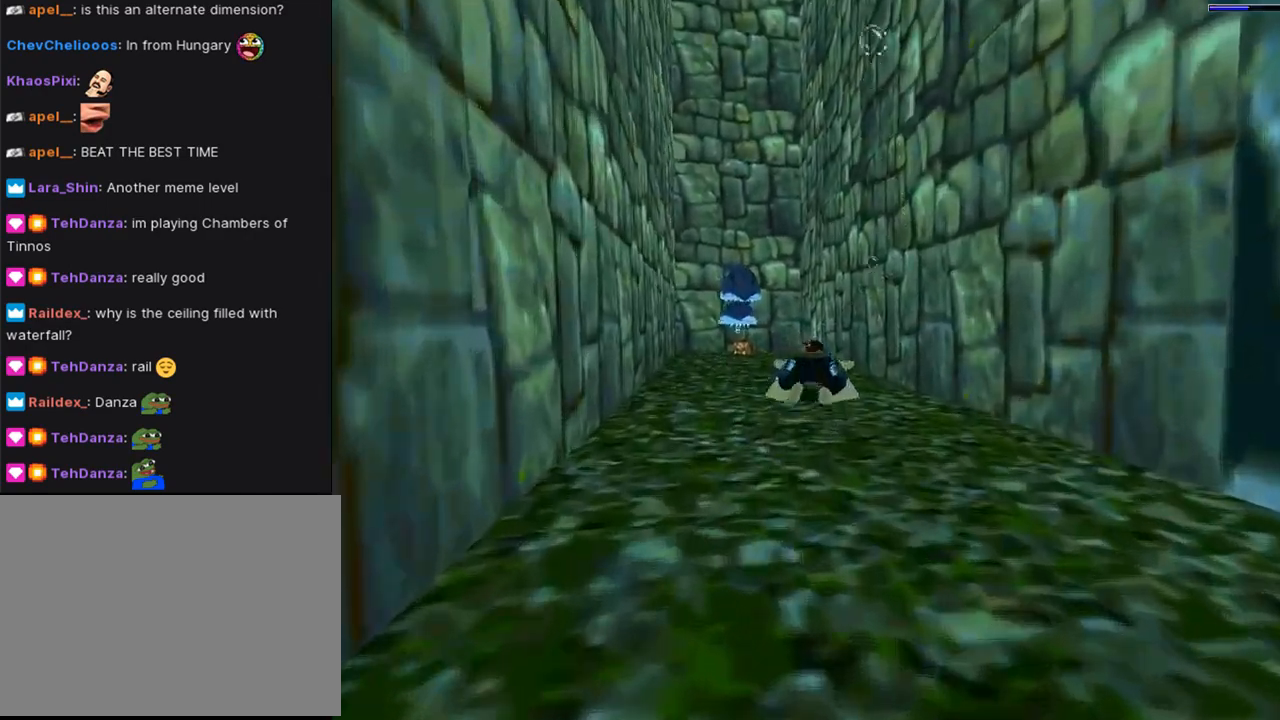
{"buttons": [], "left_stick": "center", "right_stick": "center", "events": [[400, "SQUARE", "up"]]}
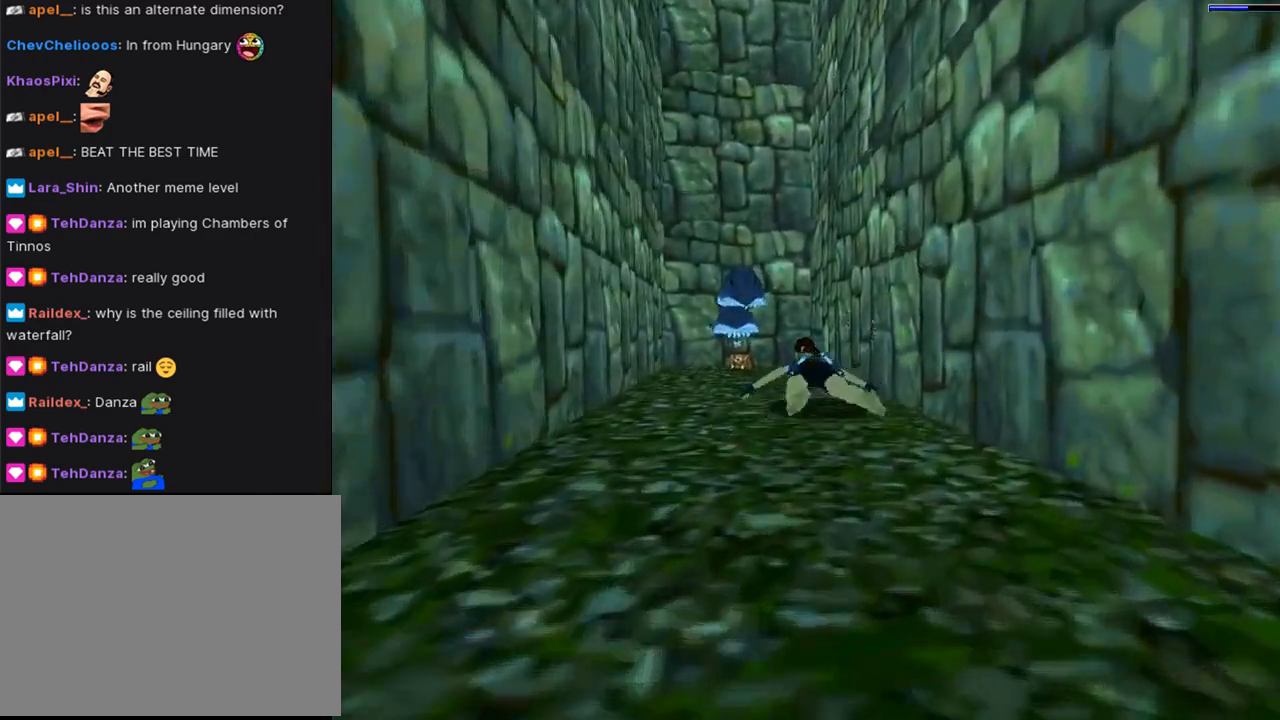
{"buttons": [], "left_stick": "center", "right_stick": "center", "events": []}
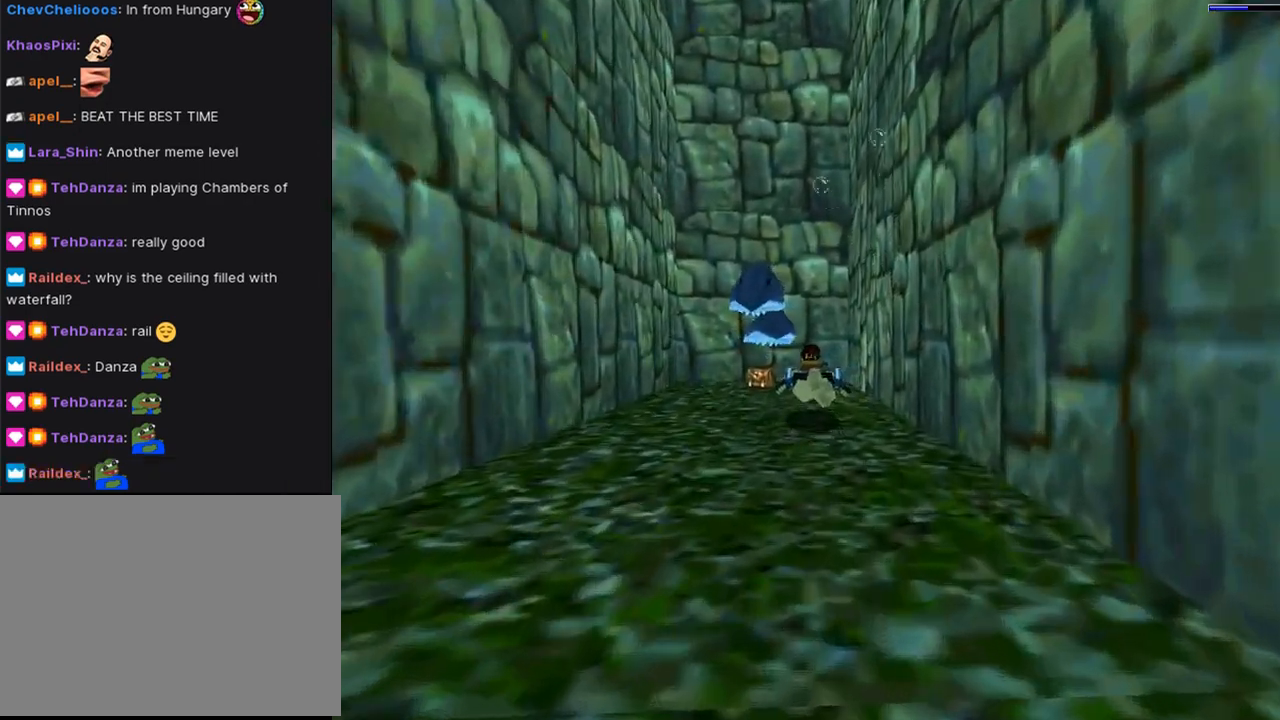
{"buttons": [], "left_stick": "center", "right_stick": "center", "events": [[200, "DPAD_LEFT", "down"], [433, "DPAD_LEFT", "up"]]}